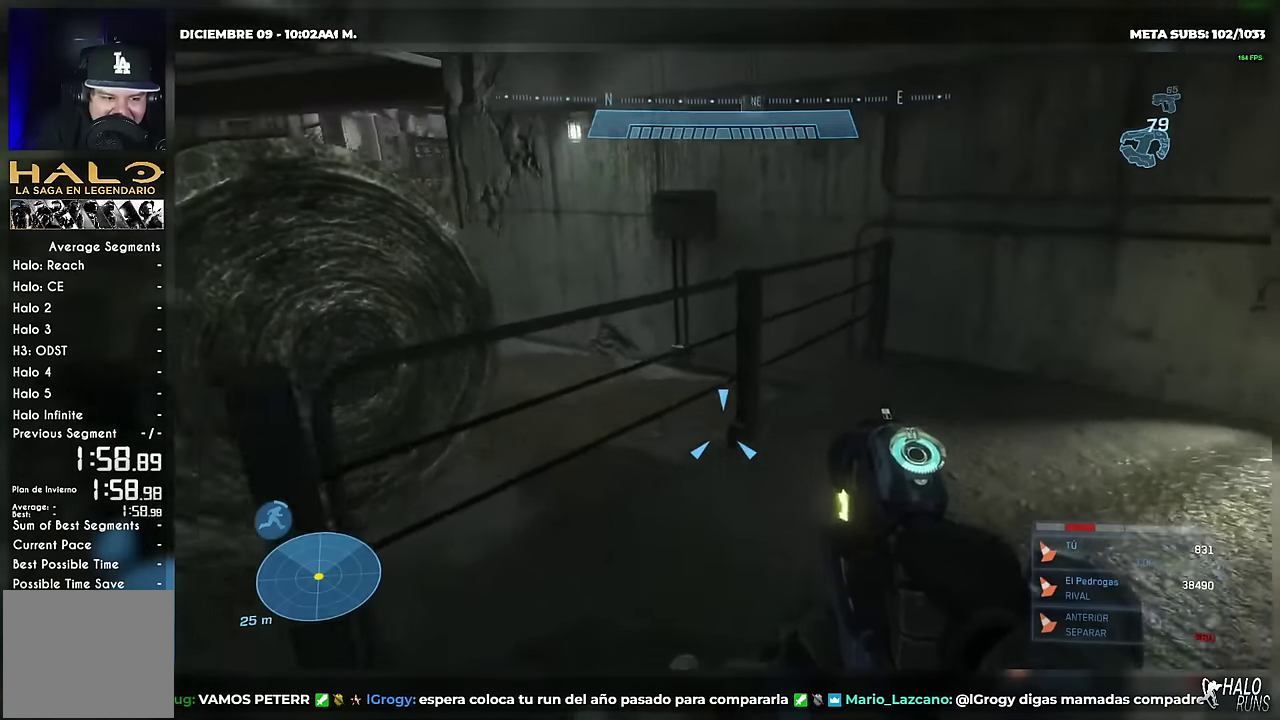
Gameplay with a controller (Xbox layout); each line is a JSON object with the inputs held at the frame after it. "events" lists button and stick changes between this image and that frame as [ms after this image, input, new state], when the widget could be followed in between. This overlay highlights the sticks when they move; stick clicks (L3 R3) are not distinguishable. Not read: DPAD_DOWN DPAD_LEFT DPAD_RIGHT DPAD_UP L3 R2 R3 SELECT START X Y keyboard_mouse.
{"buttons": [], "left_stick": "up-right", "right_stick": "left", "events": [[133, "left_stick", "right"], [317, "left_stick", "up-right"]]}
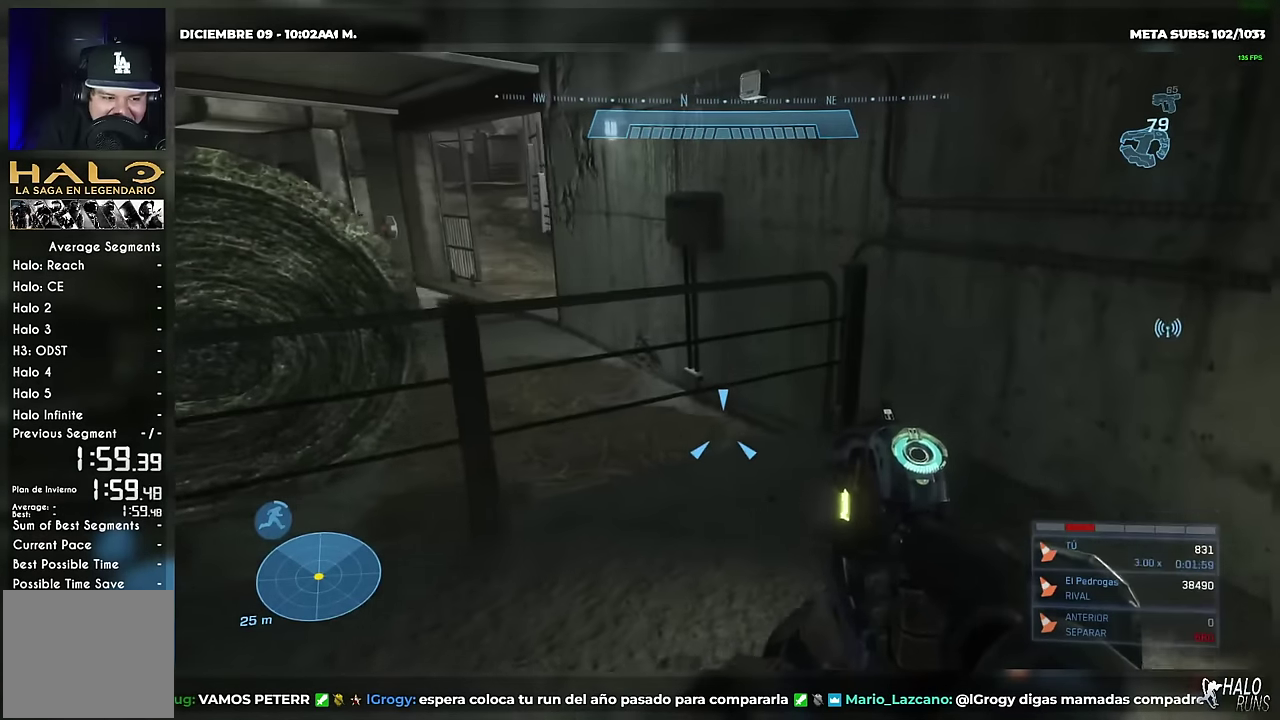
{"buttons": ["A"], "left_stick": "up", "right_stick": "center", "events": [[234, "left_stick", "up"], [350, "right_stick", "center"], [384, "left_stick", "up-left"], [450, "A", "down"], [450, "left_stick", "up"]]}
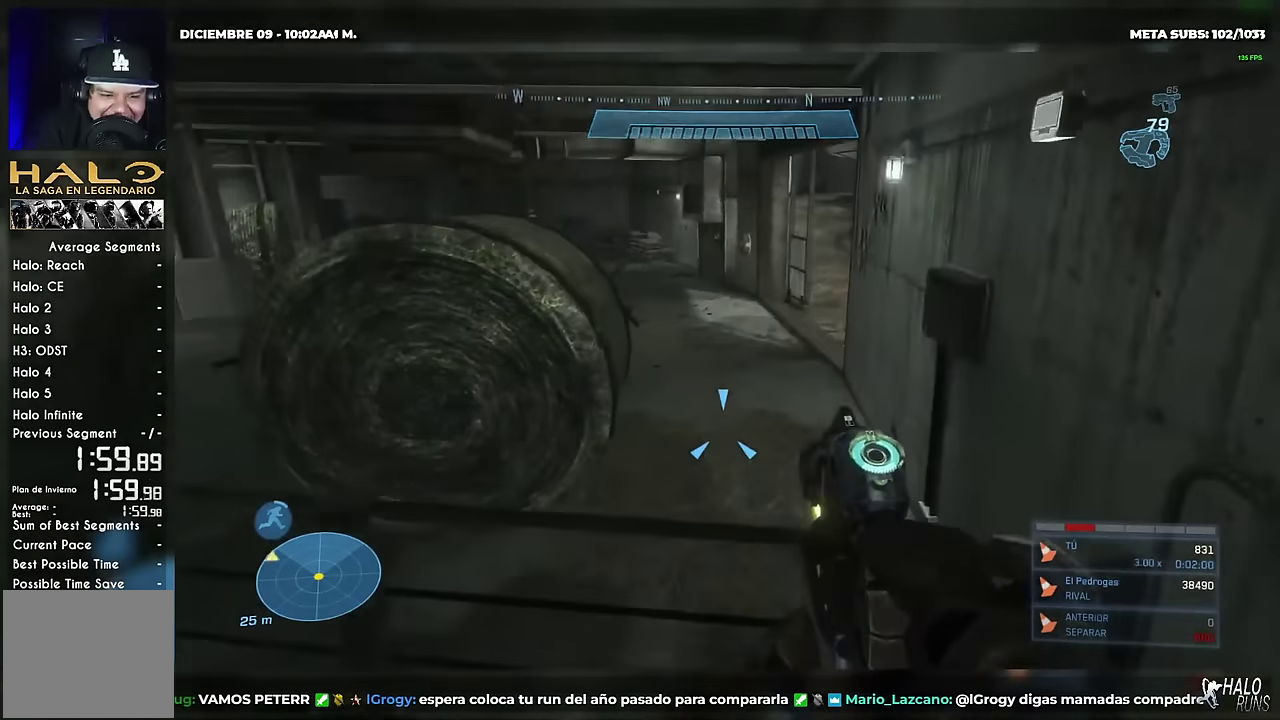
{"buttons": [], "left_stick": "up", "right_stick": "center", "events": [[66, "A", "up"]]}
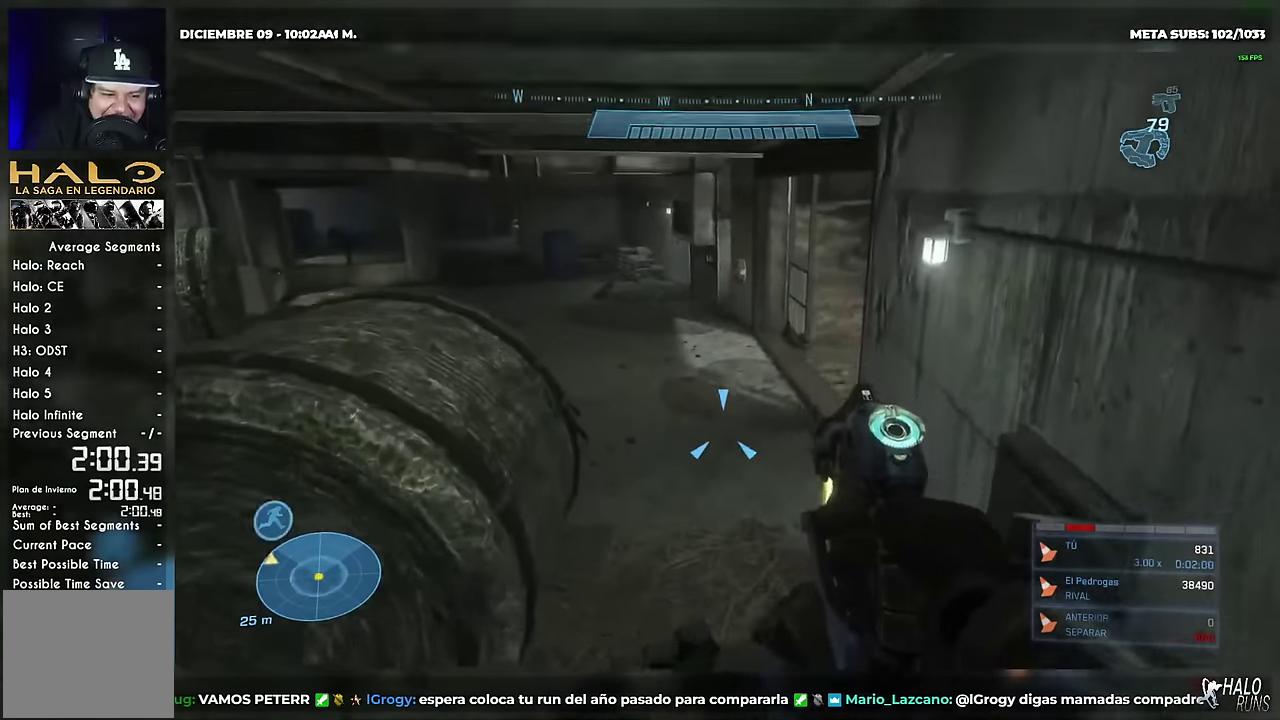
{"buttons": ["B"], "left_stick": "up", "right_stick": "right", "events": [[33, "right_stick", "down"], [83, "A", "down"], [83, "L1", "down"], [217, "A", "up"], [284, "L1", "up"], [284, "right_stick", "down-right"], [367, "right_stick", "right"], [450, "B", "down"]]}
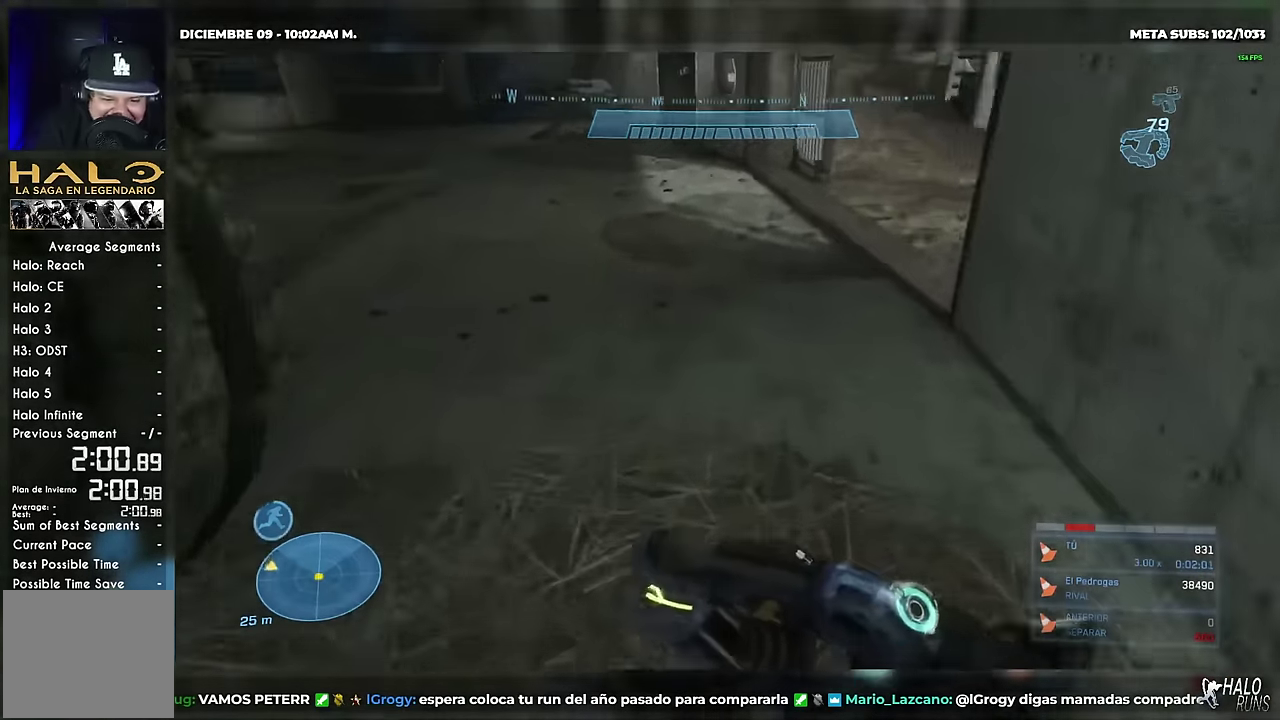
{"buttons": ["B"], "left_stick": "up", "right_stick": "right", "events": []}
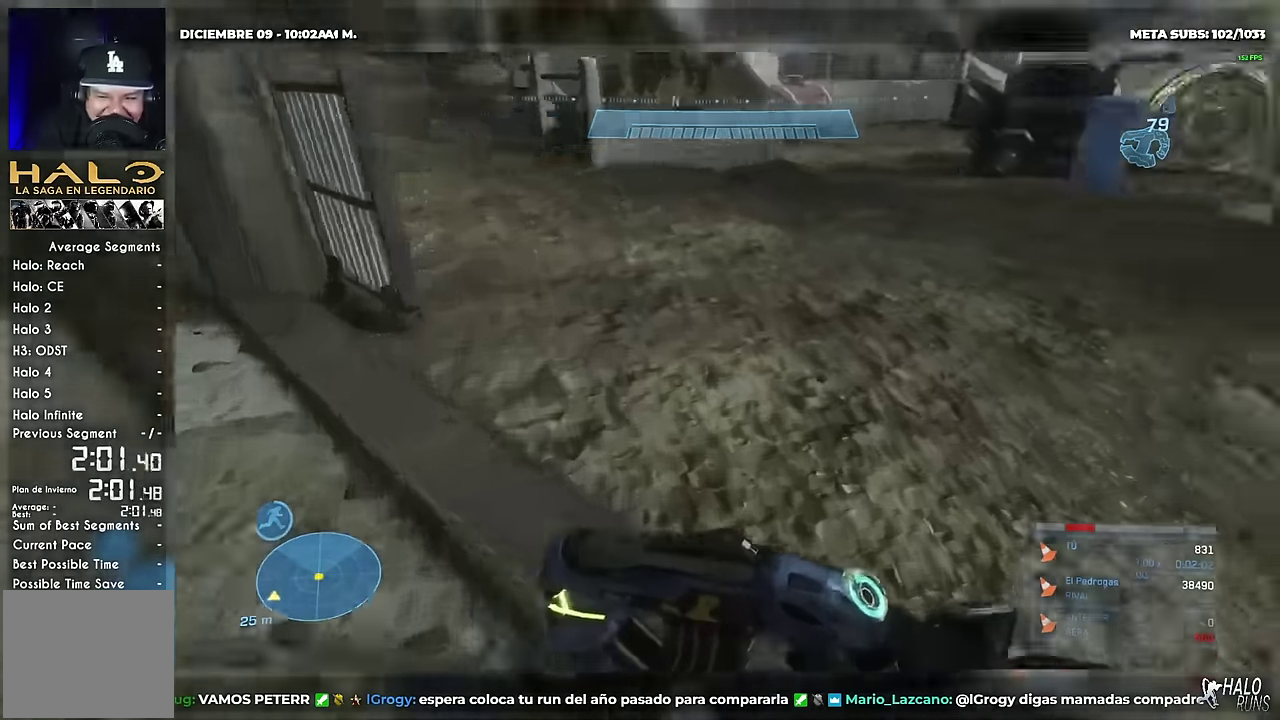
{"buttons": ["B"], "left_stick": "up-right", "right_stick": "up-right", "events": [[17, "right_stick", "up-right"], [417, "left_stick", "up-right"]]}
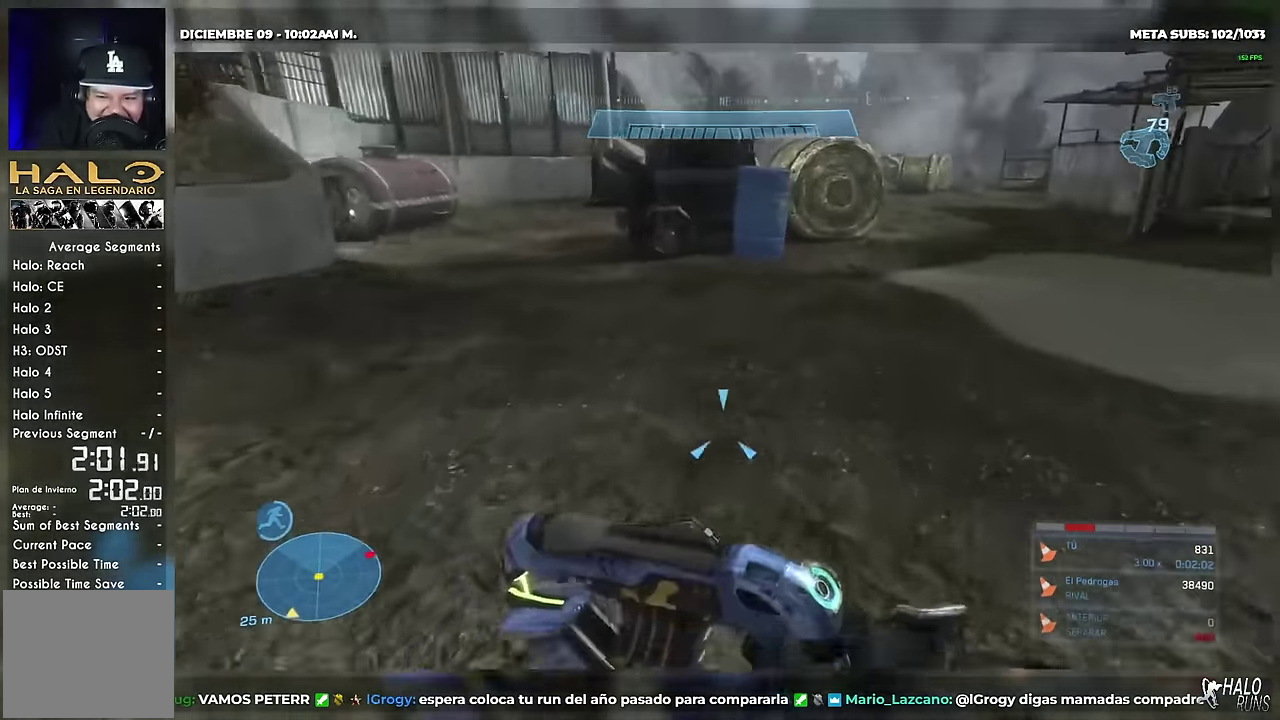
{"buttons": [], "left_stick": "right", "right_stick": "up-left", "events": [[66, "B", "up"], [116, "right_stick", "up-left"], [400, "left_stick", "right"]]}
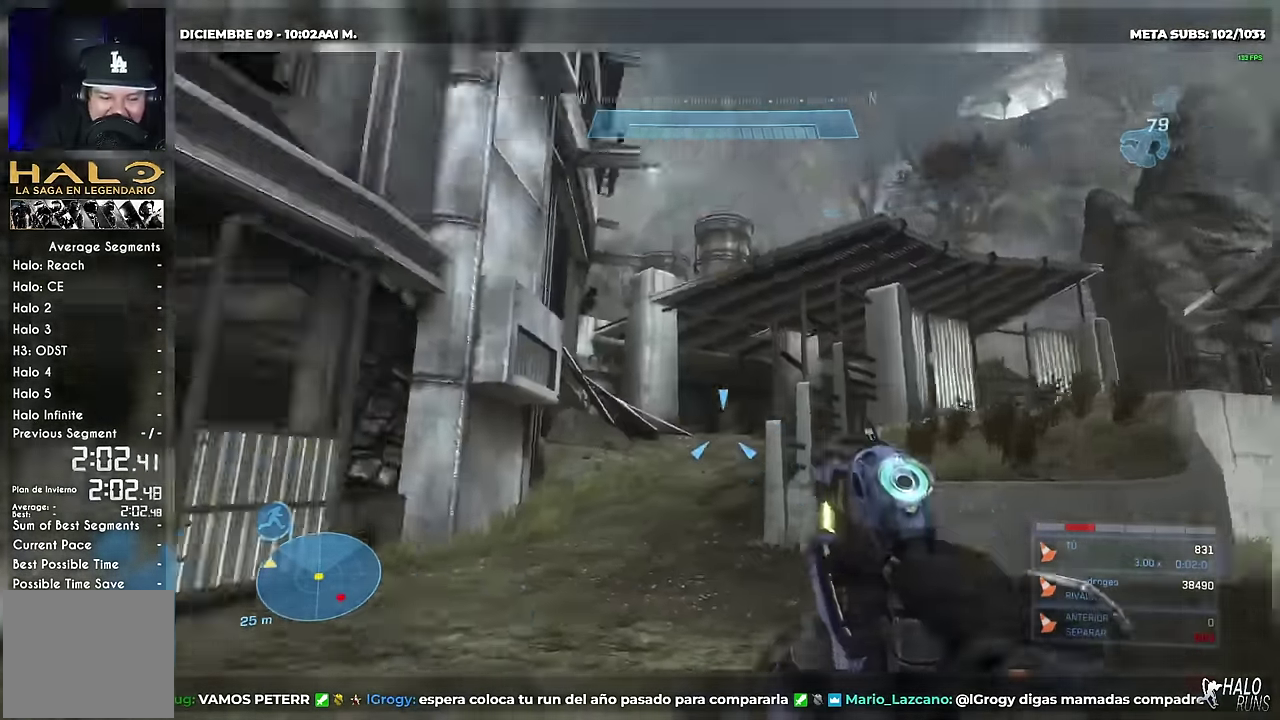
{"buttons": [], "left_stick": "down", "right_stick": "left", "events": [[17, "left_stick", "down-right"], [184, "left_stick", "down"], [484, "right_stick", "left"]]}